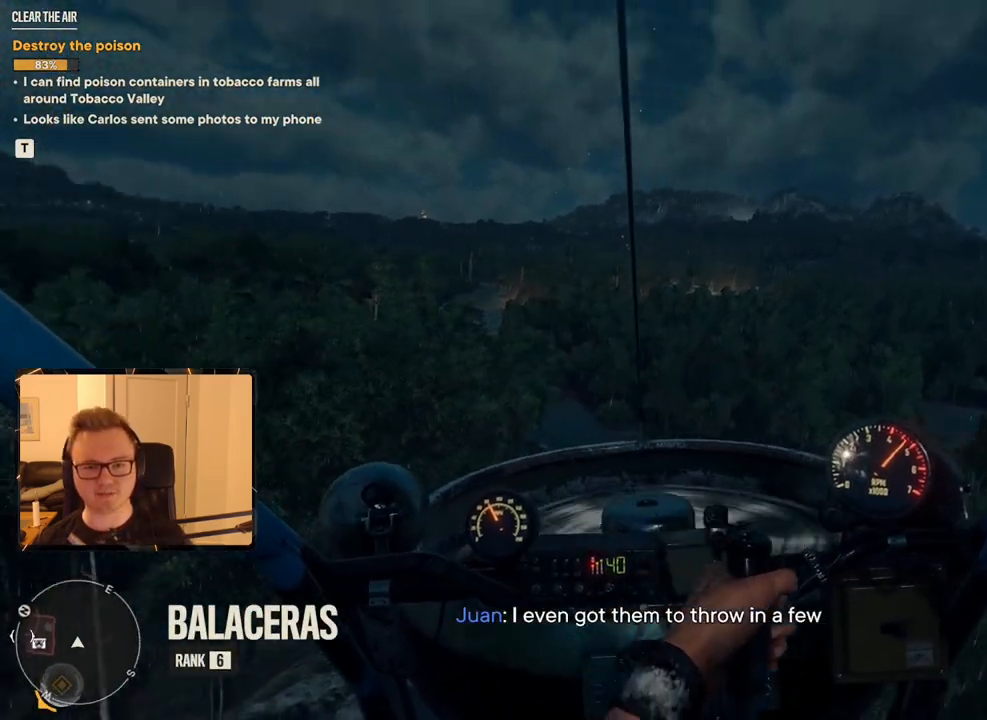
Gameplay with keyboard and mouse; each line is a JSON object with the keys and mouse buttons held at the frame after it. "events" lists presses ("down") and releases ("up") of "1", "2", "3", "4", "5", "6", "7", "8", "9", "a", "alt", "b", "c", "caps_lock", "ctrl", "d", "e", "escape", "f", "g", "h", "m", "n", "q", "r", "return", "s", "shift", "space", "t", "tab", "v", "w", "x", "y", "z", "mouse_left", "mouse_right", "mouse_mb4", "mouse_mb5", "mouse_wheel_up" and "mouse_wheel_down" between this image and that frame as [ms after this image, input, new state], when the widget could be followed in between. "mouse_left", "mouse_right", "mouse_mb4", "mouse_mb5", "mouse_wheel_up", "mouse_wheel_down" = the "left", "right", "mb4", "mb5", "wheel_up", "wheel_down" buttons of the "mouse" list. No other keys are recorded. Mouse movement is not recorded.
{"keys": ["d", "space", "w"], "mouse": [], "events": [[250, "space", "down"]]}
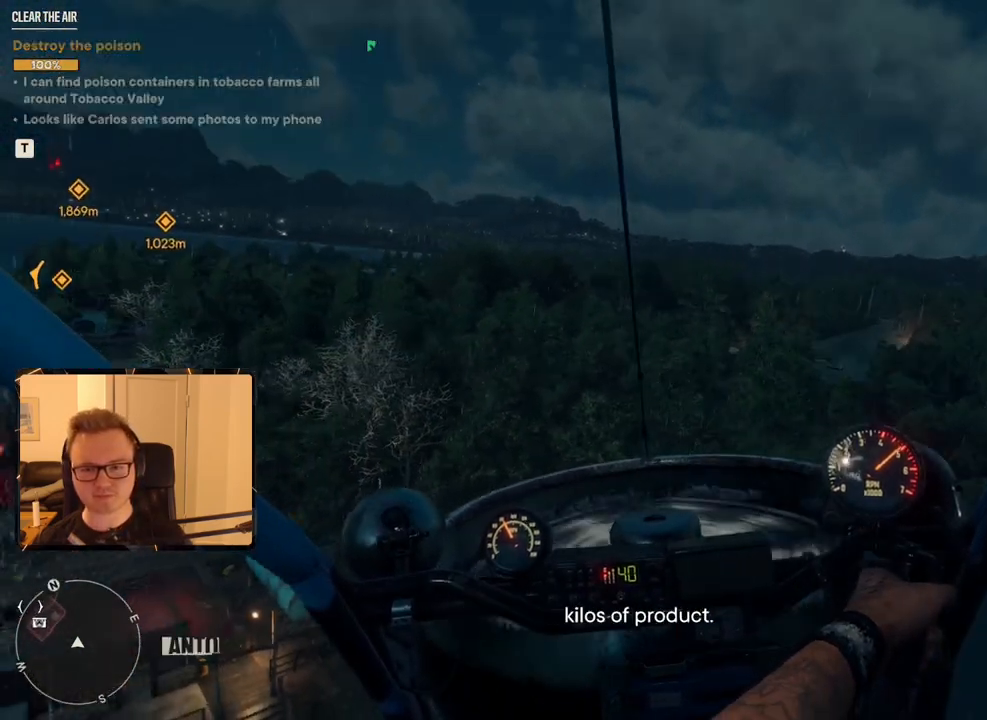
{"keys": ["d", "space", "w"], "mouse": [], "events": []}
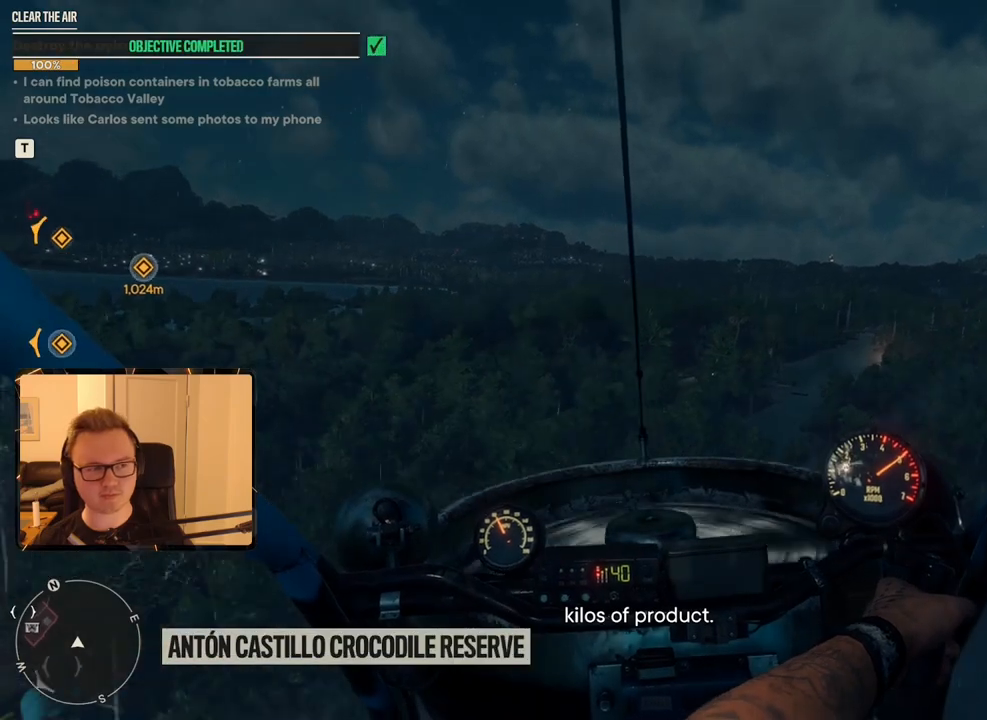
{"keys": ["d", "space", "w"], "mouse": [], "events": []}
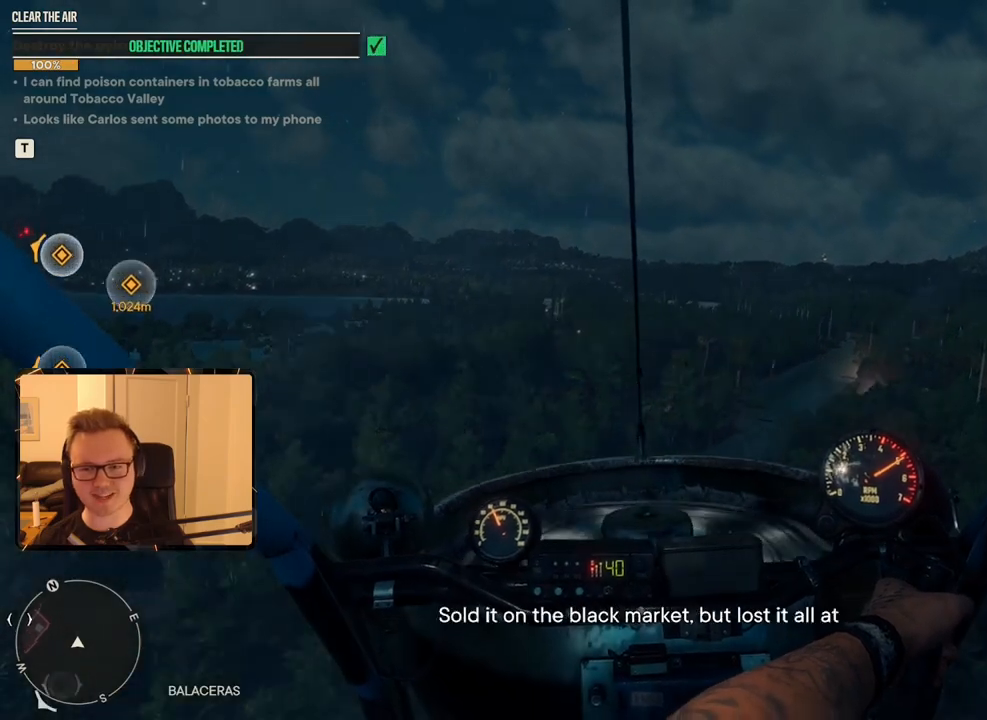
{"keys": ["d", "space", "w"], "mouse": [], "events": []}
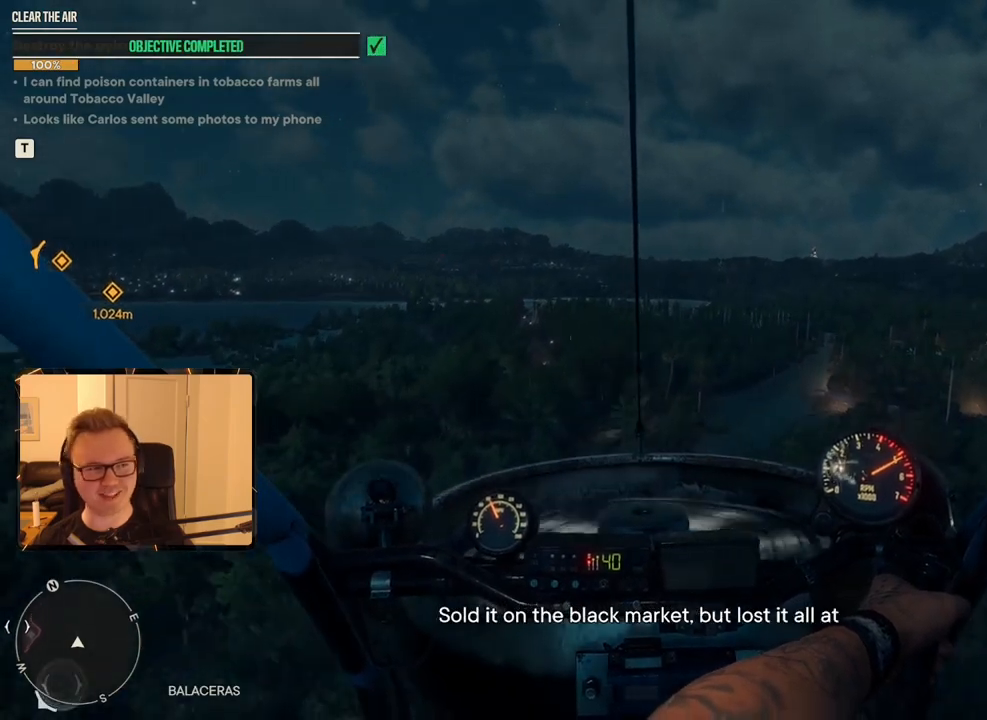
{"keys": ["space", "w"], "mouse": [], "events": [[433, "d", "up"]]}
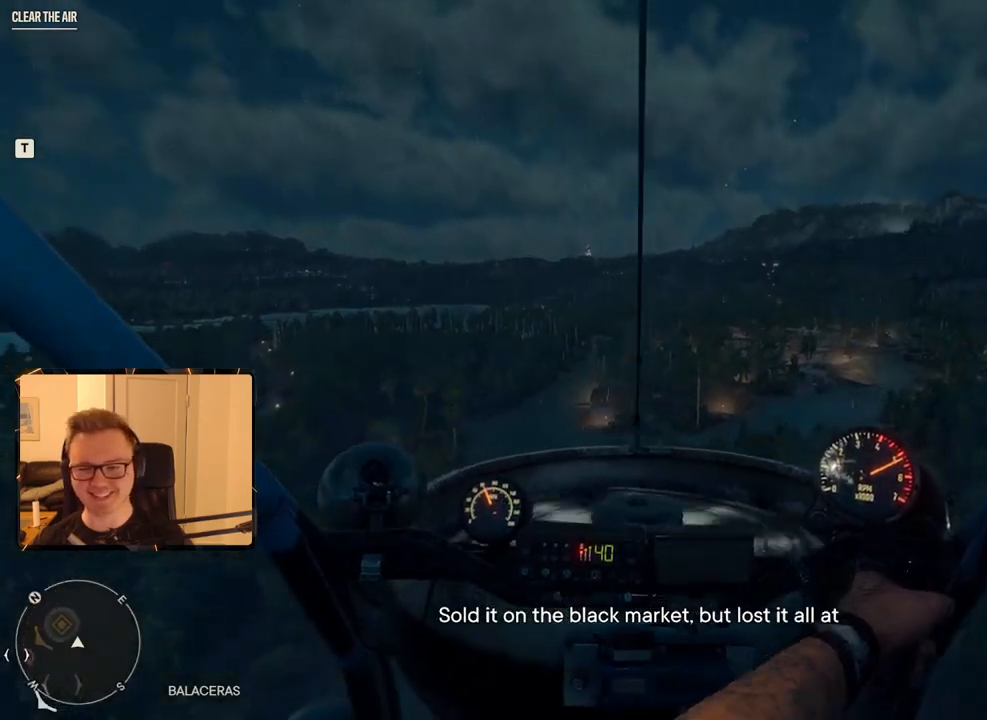
{"keys": ["d", "space", "w"], "mouse": [], "events": [[450, "d", "down"]]}
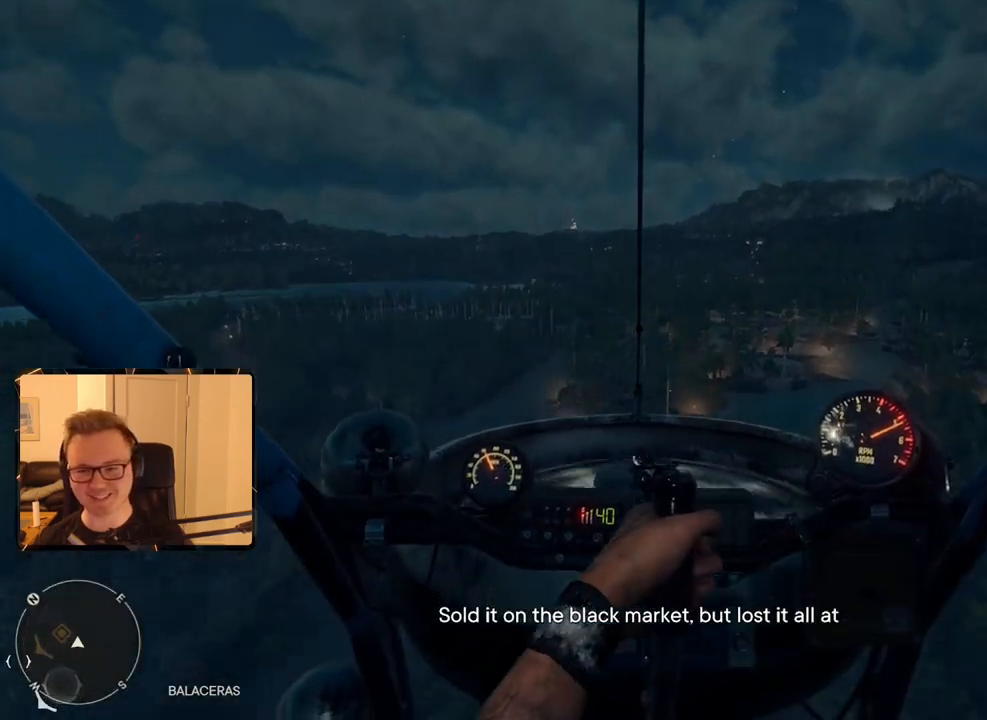
{"keys": ["space", "w"], "mouse": [], "events": [[183, "d", "up"]]}
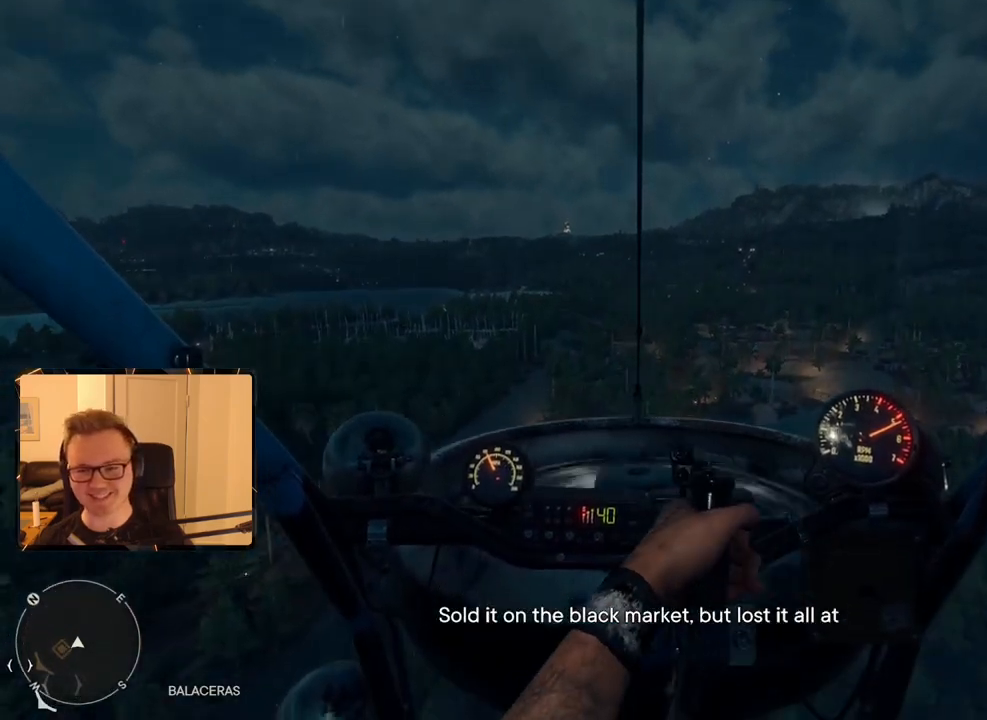
{"keys": ["space", "w"], "mouse": [], "events": []}
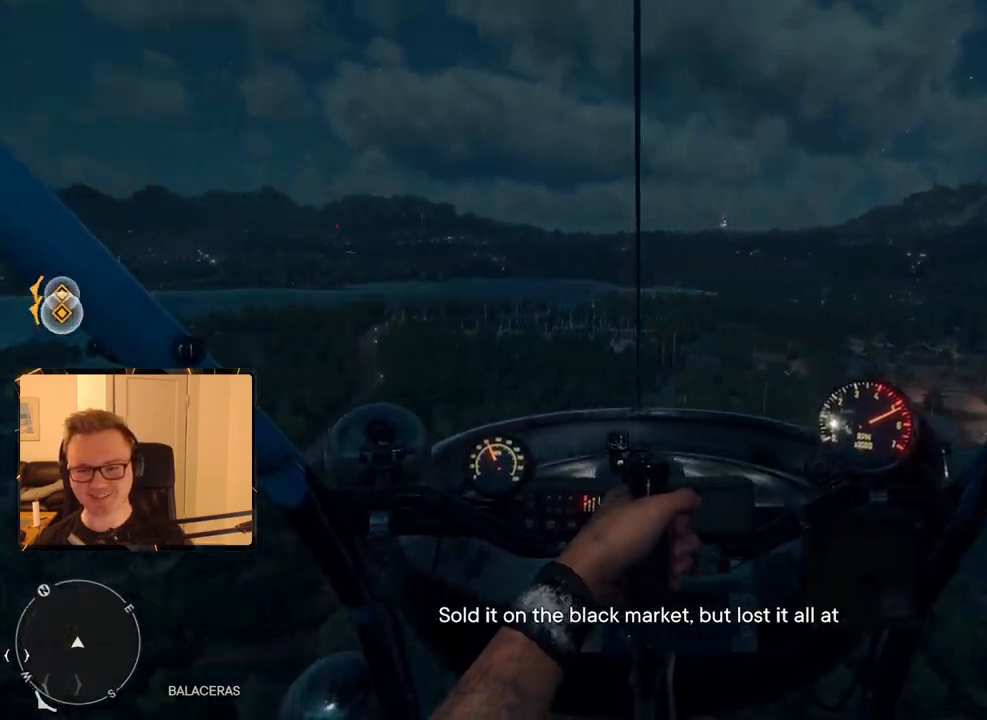
{"keys": ["w"], "mouse": [], "events": [[117, "e", "down"], [250, "e", "up"], [300, "space", "up"]]}
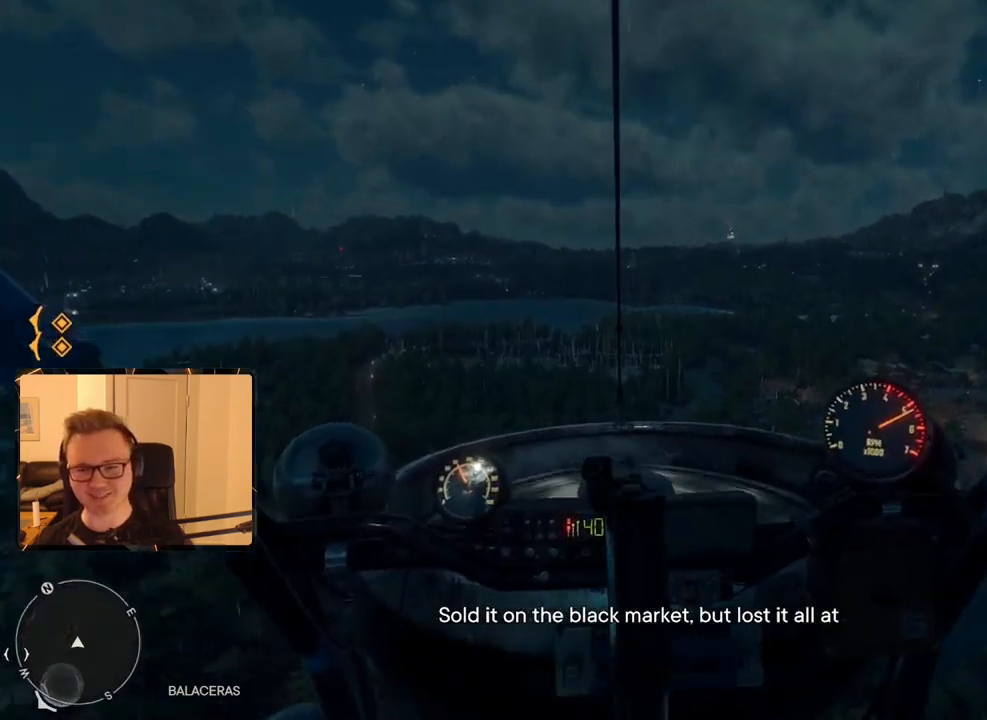
{"keys": [], "mouse": [], "events": [[417, "w", "up"]]}
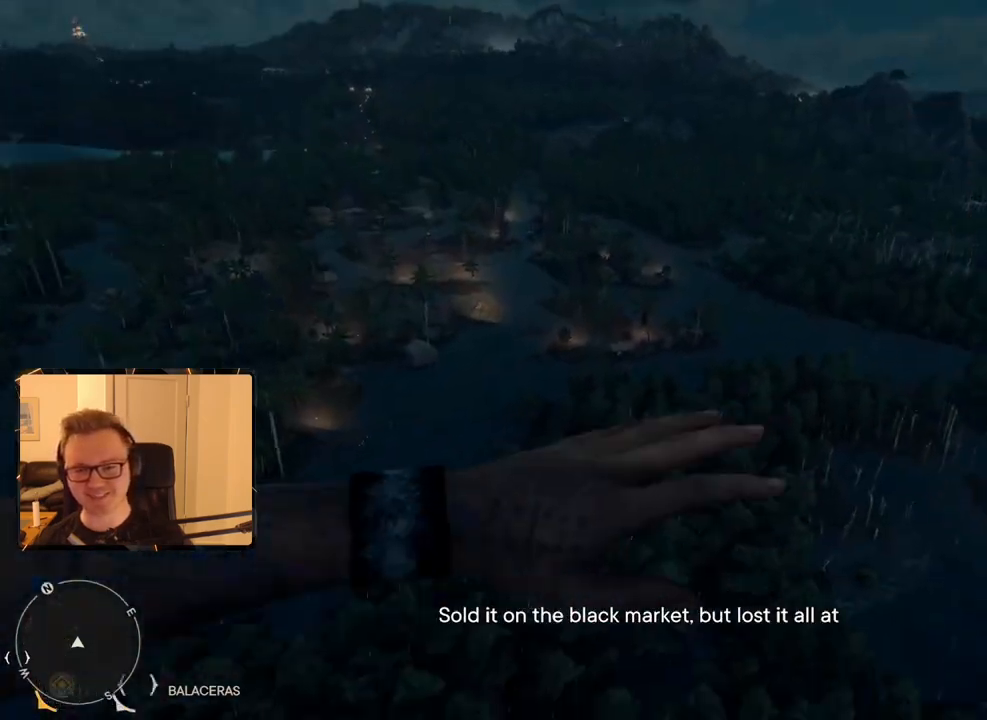
{"keys": [], "mouse": [], "events": []}
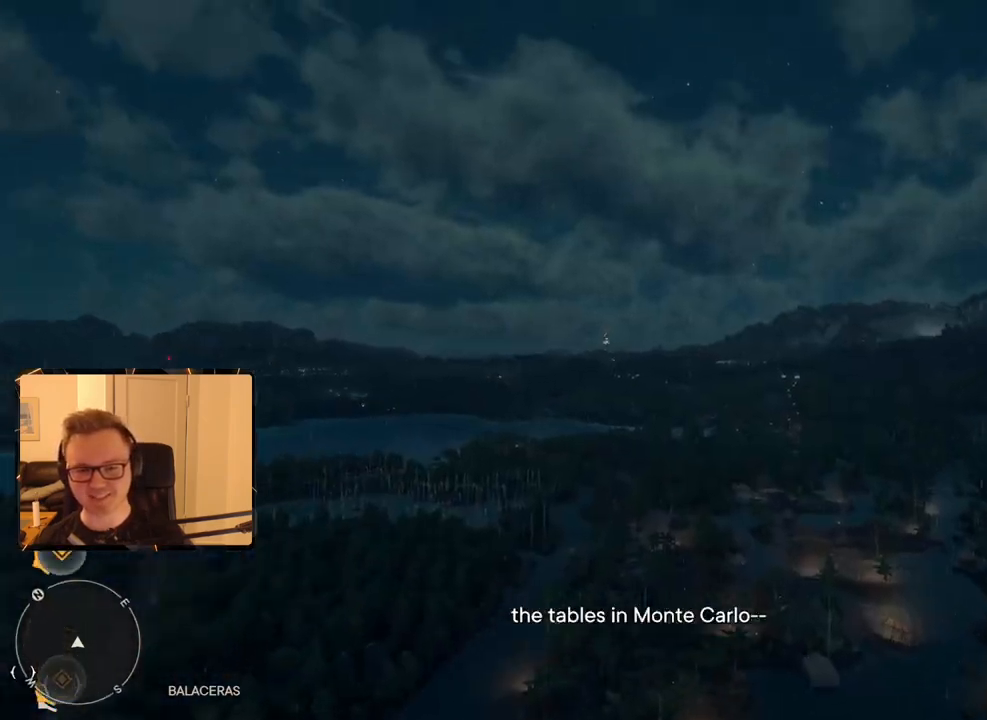
{"keys": [], "mouse": [], "events": [[67, "shift", "down"], [100, "shift", "up"], [200, "shift", "down"], [300, "shift", "up"], [383, "shift", "down"], [433, "shift", "up"]]}
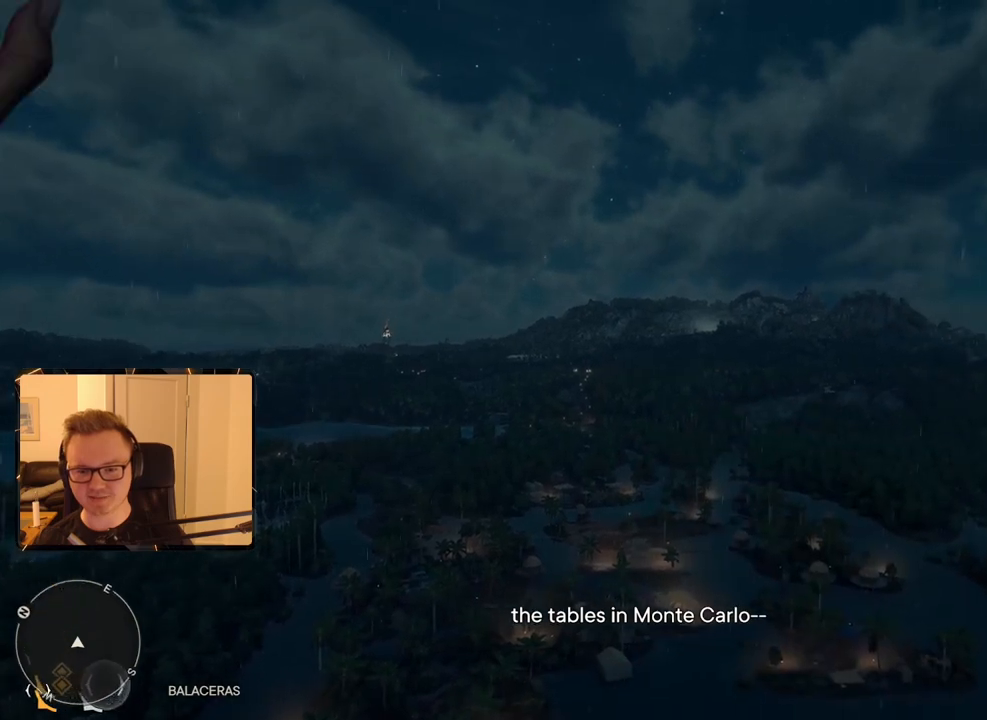
{"keys": [], "mouse": [], "events": [[33, "shift", "down"], [67, "shift", "up"], [167, "shift", "down"], [217, "shift", "up"], [300, "shift", "down"], [350, "shift", "up"]]}
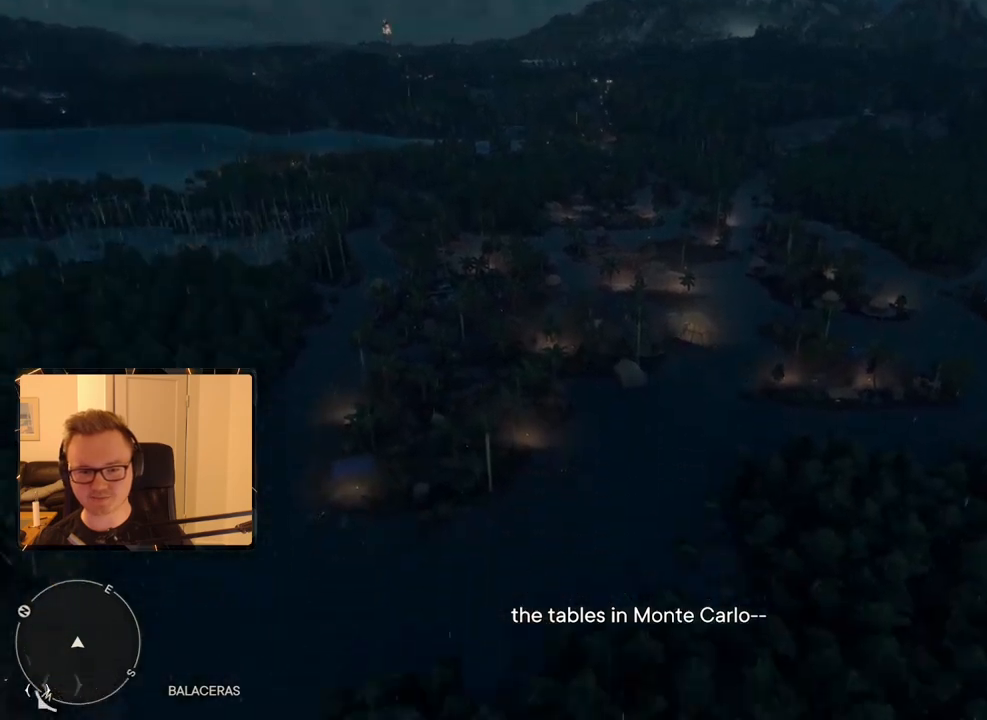
{"keys": [], "mouse": [], "events": []}
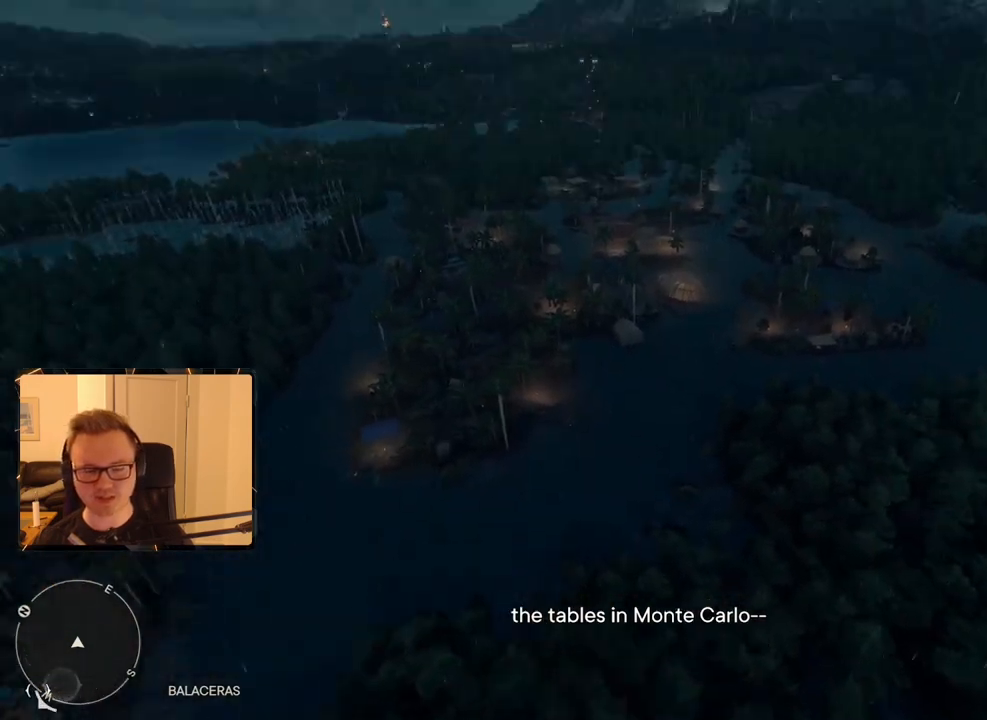
{"keys": ["w"], "mouse": [], "events": [[433, "w", "down"]]}
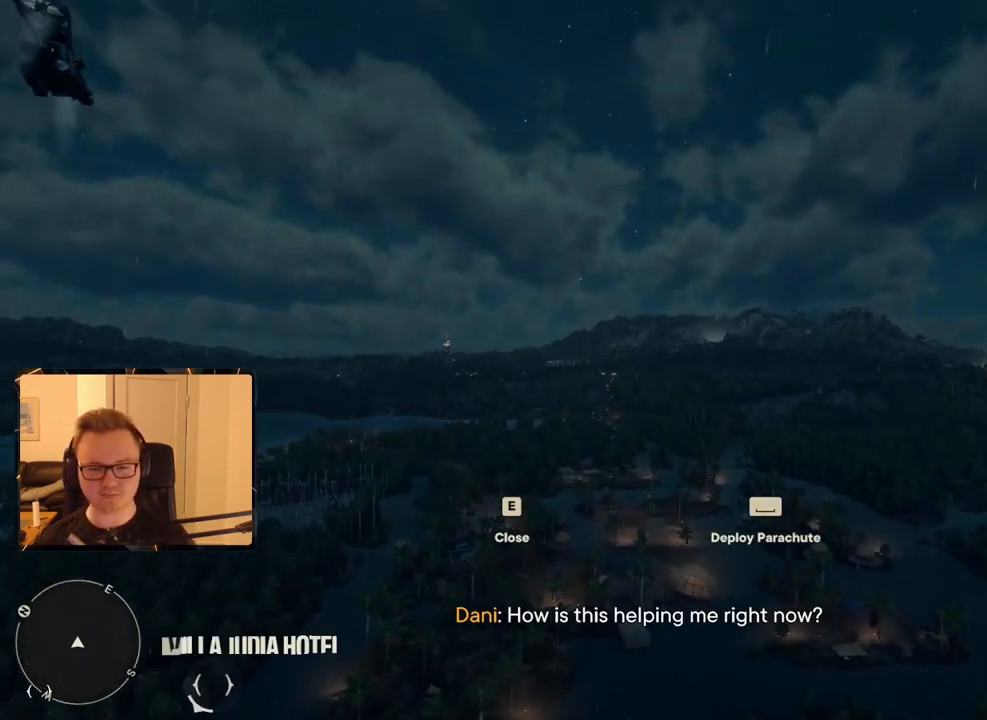
{"keys": ["w"], "mouse": [], "events": []}
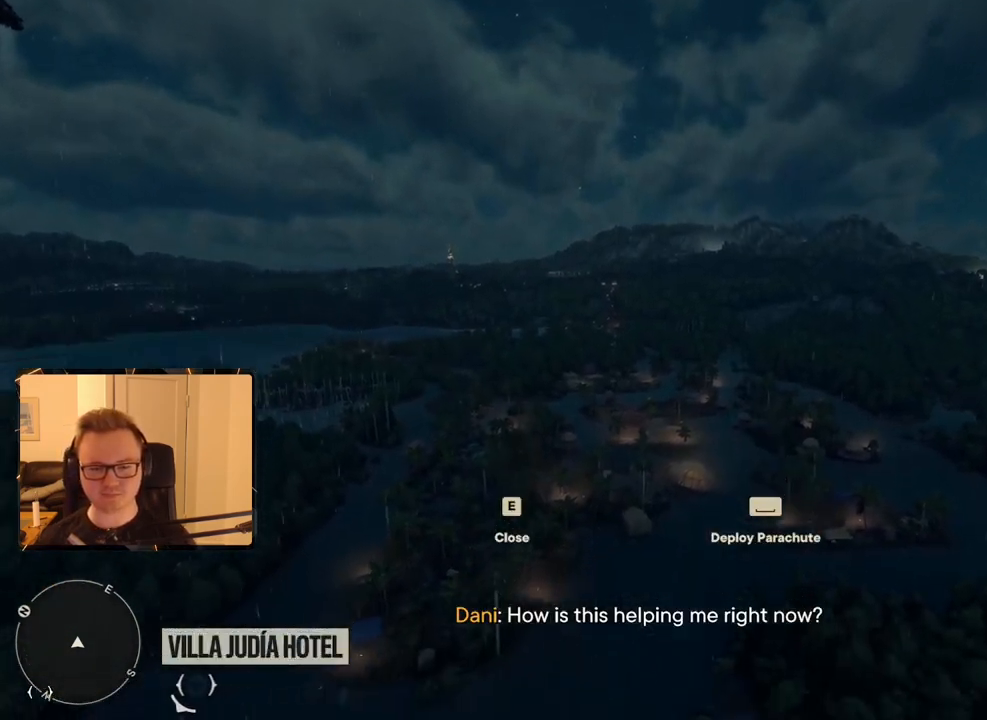
{"keys": ["w"], "mouse": [], "events": []}
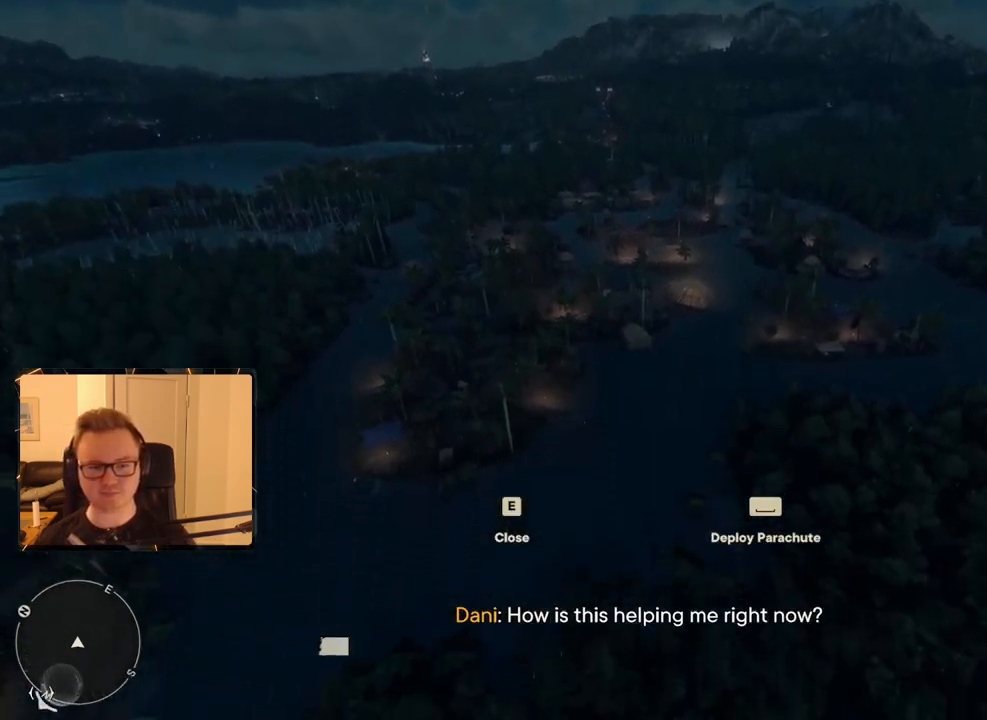
{"keys": [], "mouse": [], "events": [[417, "w", "up"]]}
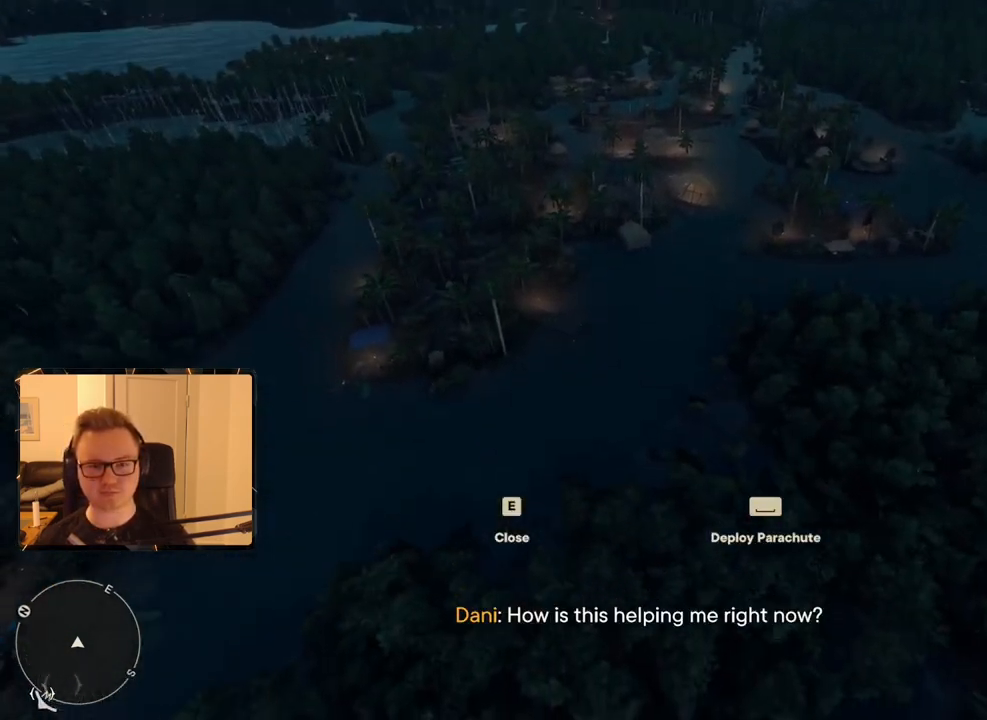
{"keys": ["s"], "mouse": [], "events": [[67, "s", "down"]]}
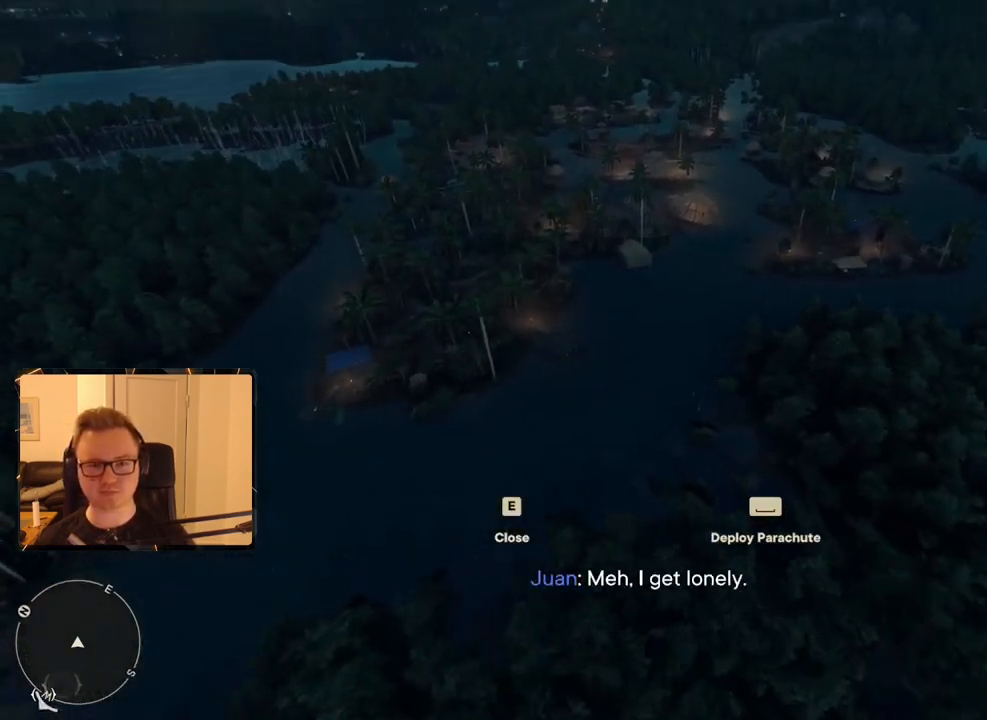
{"keys": ["s"], "mouse": [], "events": []}
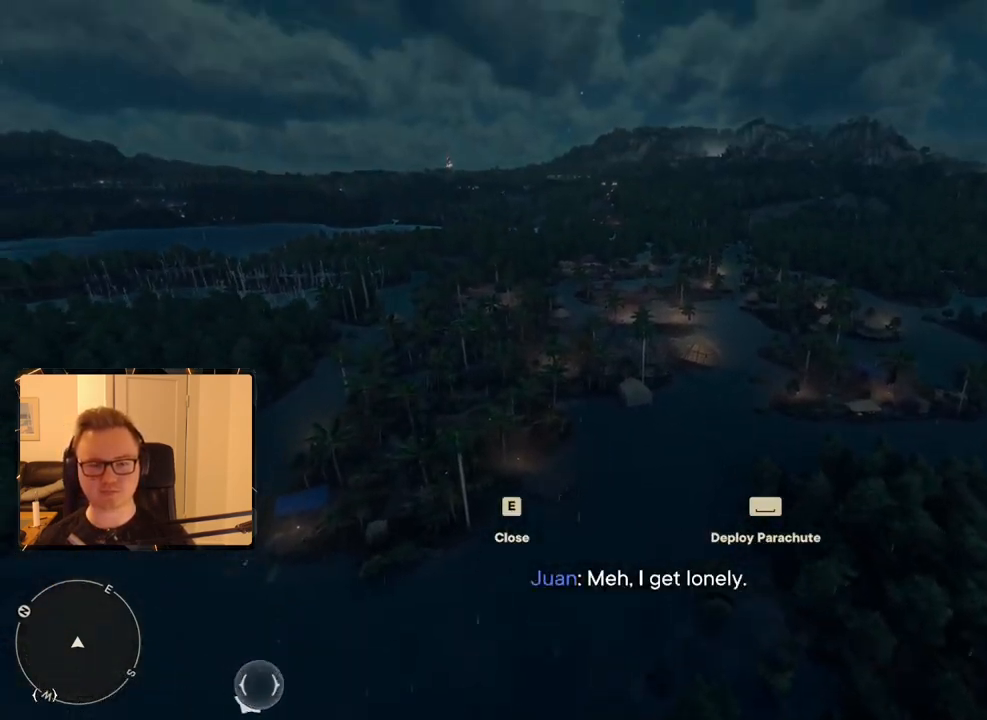
{"keys": ["s"], "mouse": [], "events": []}
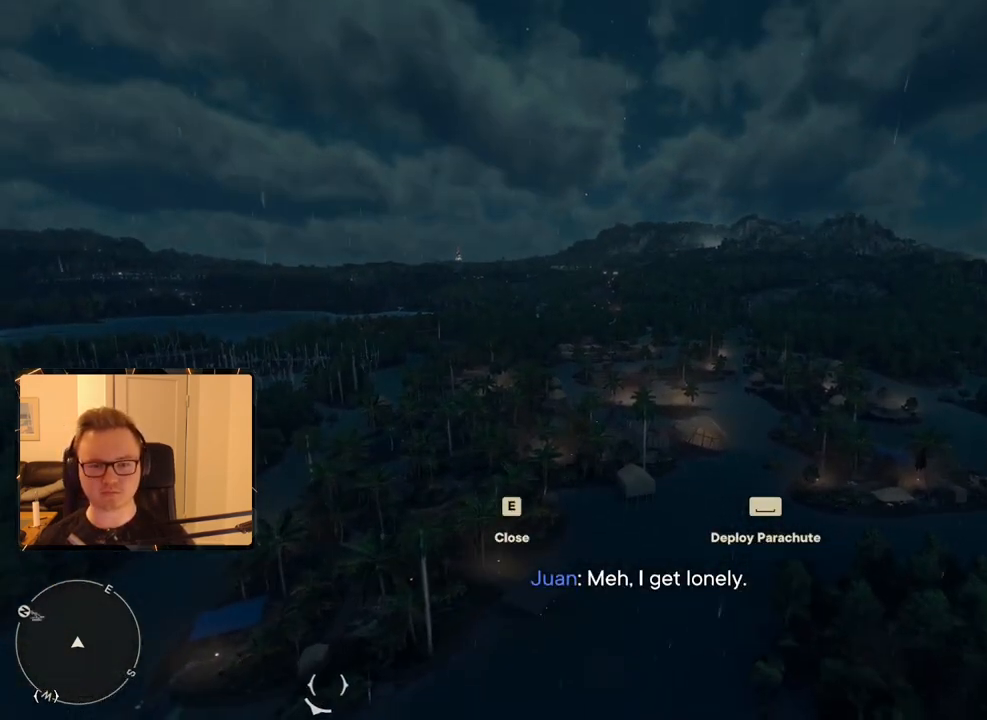
{"keys": ["s"], "mouse": [], "events": []}
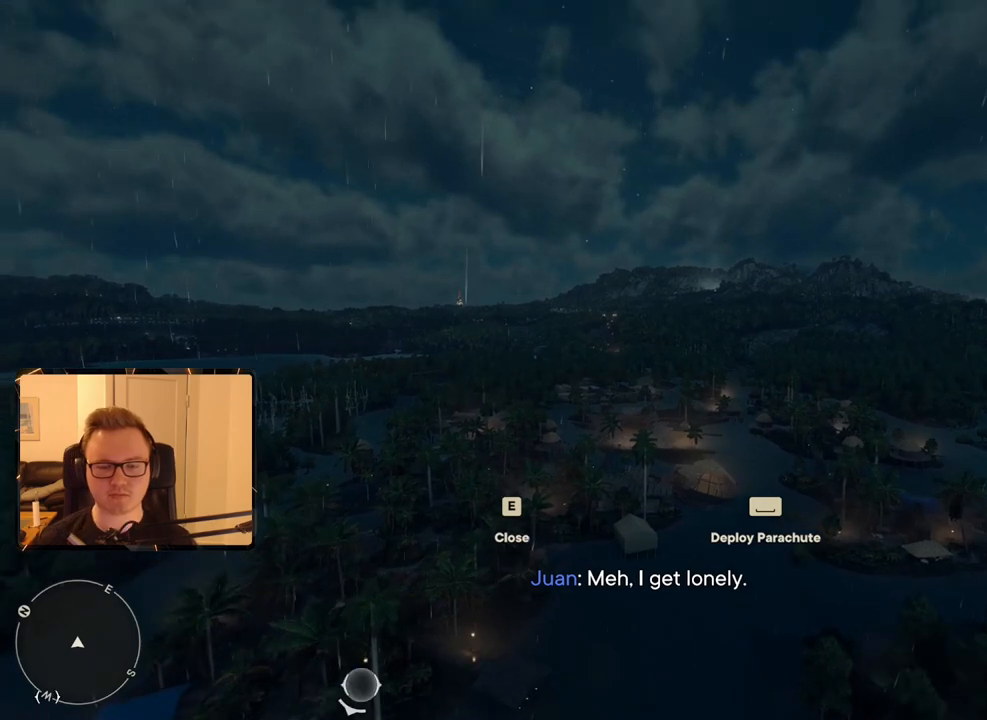
{"keys": ["s"], "mouse": [], "events": []}
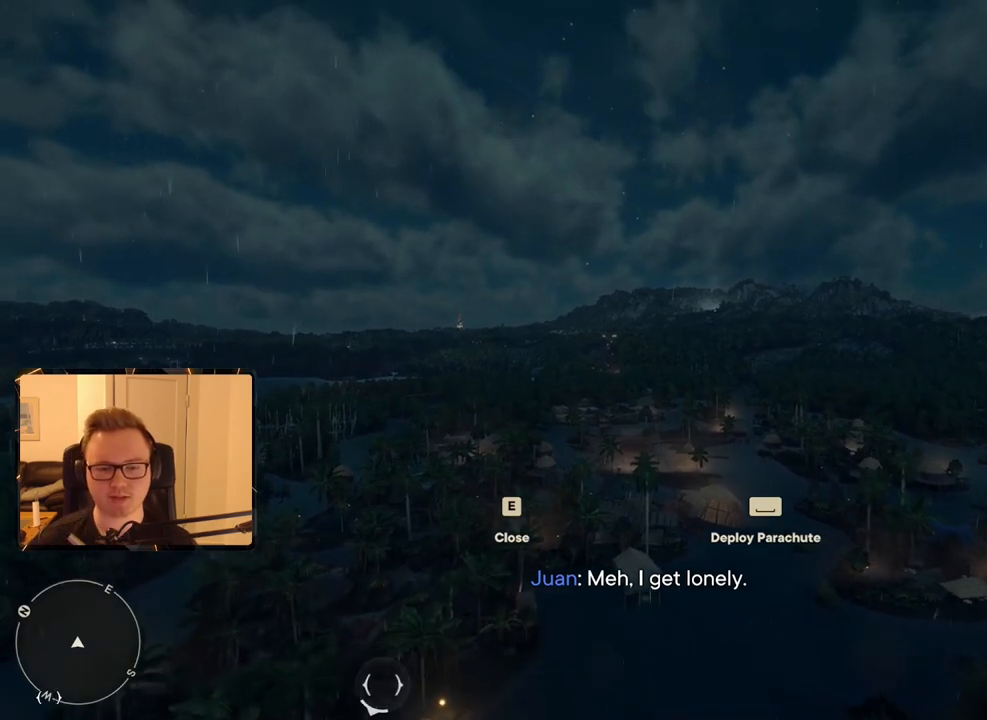
{"keys": ["s"], "mouse": [], "events": []}
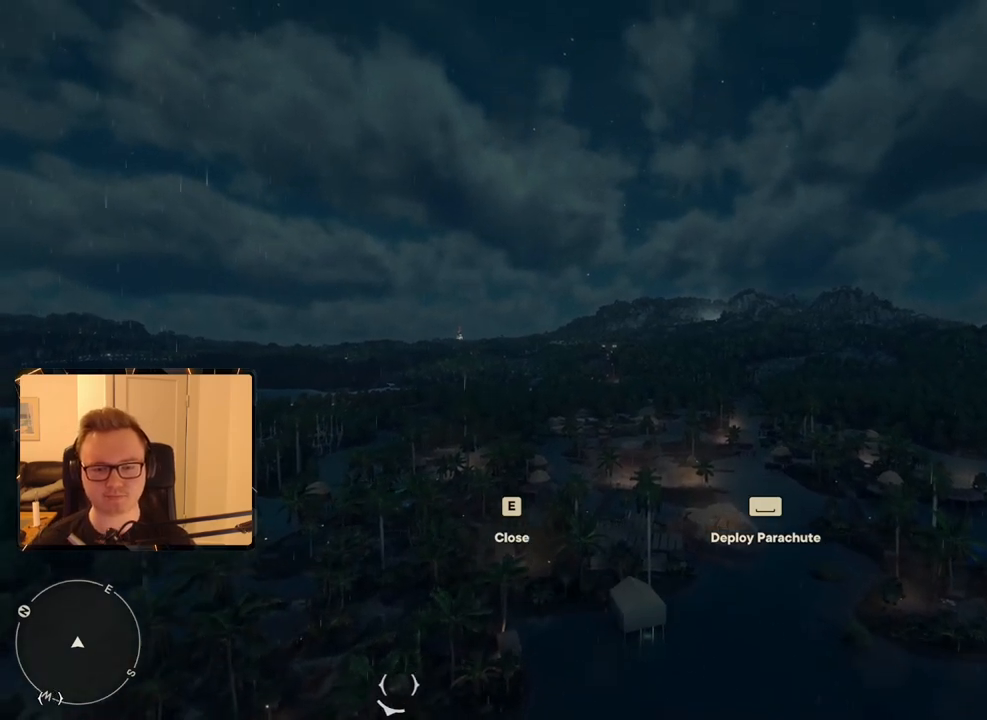
{"keys": [], "mouse": [], "events": [[200, "s", "up"]]}
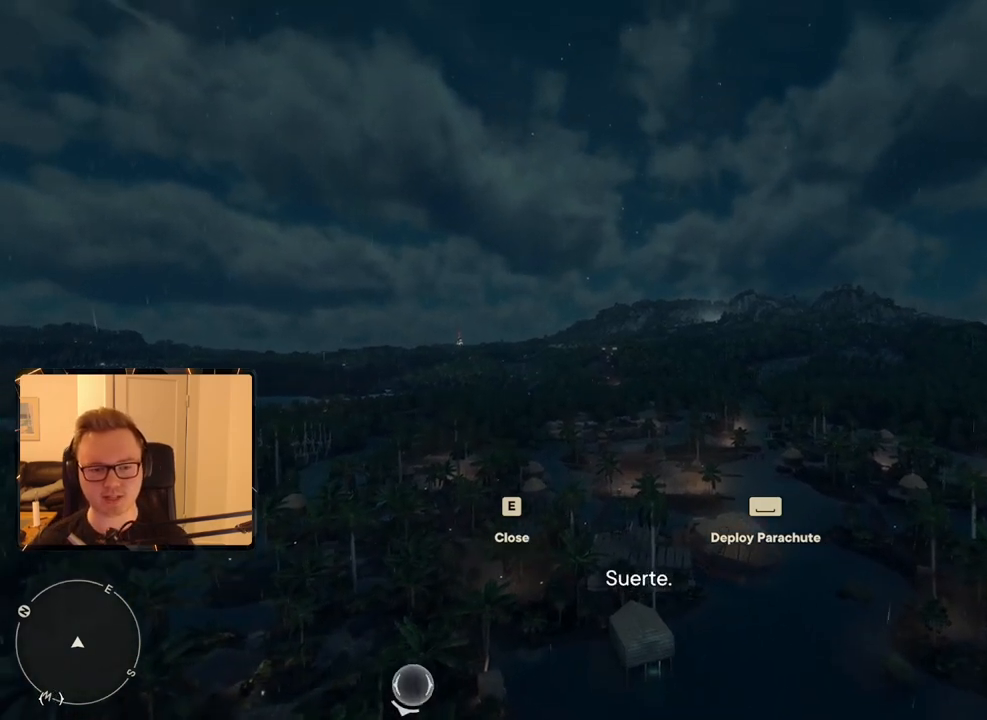
{"keys": [], "mouse": [], "events": []}
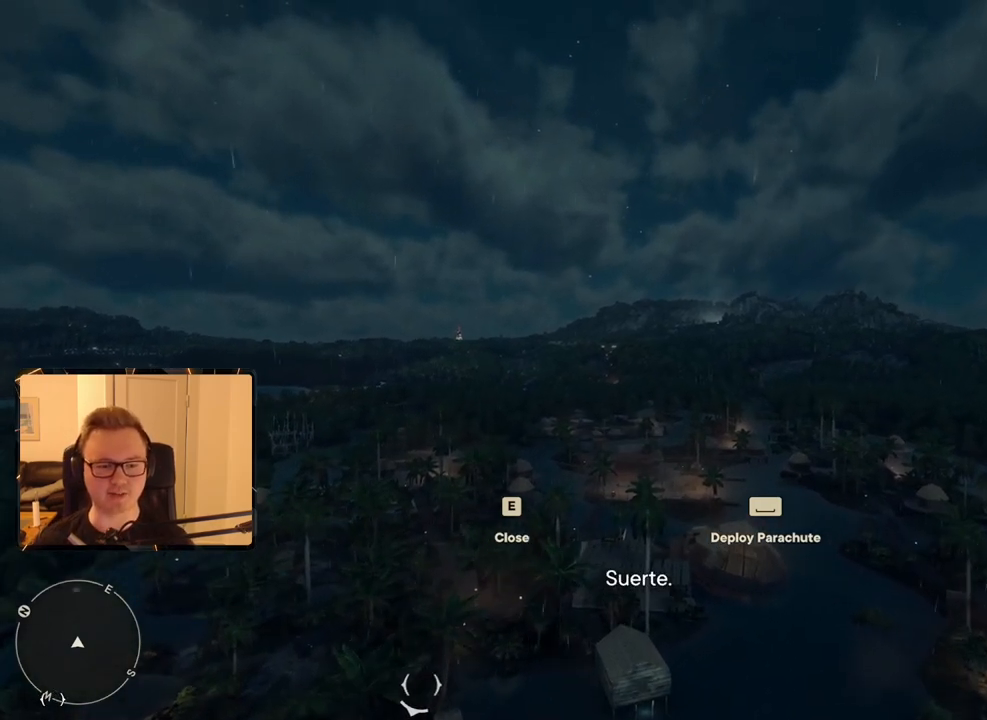
{"keys": [], "mouse": [], "events": []}
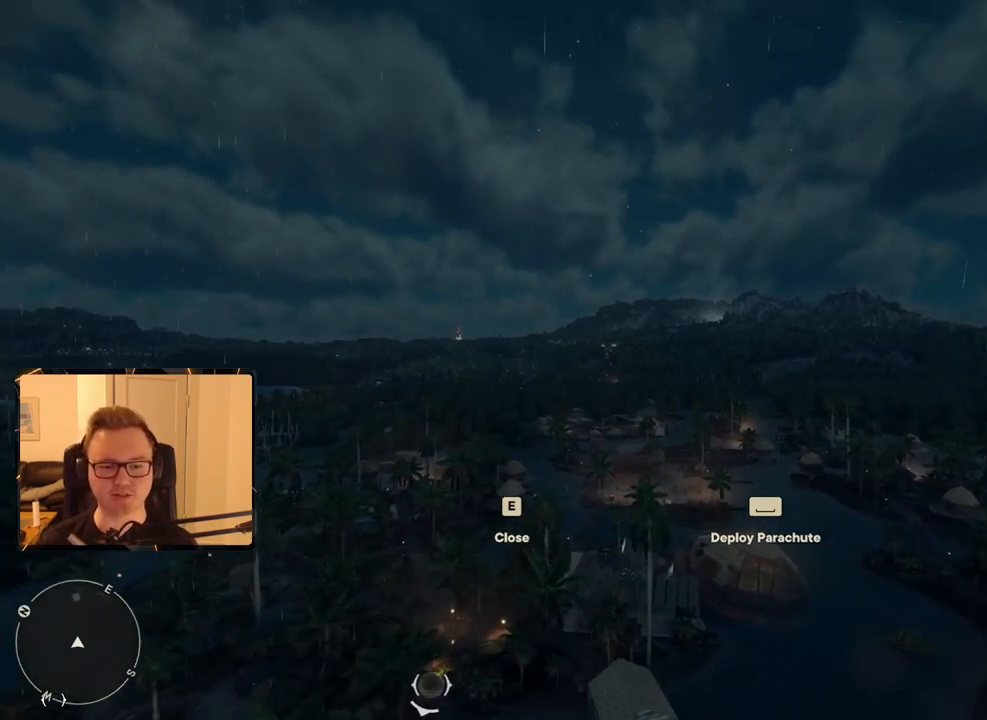
{"keys": [], "mouse": [], "events": []}
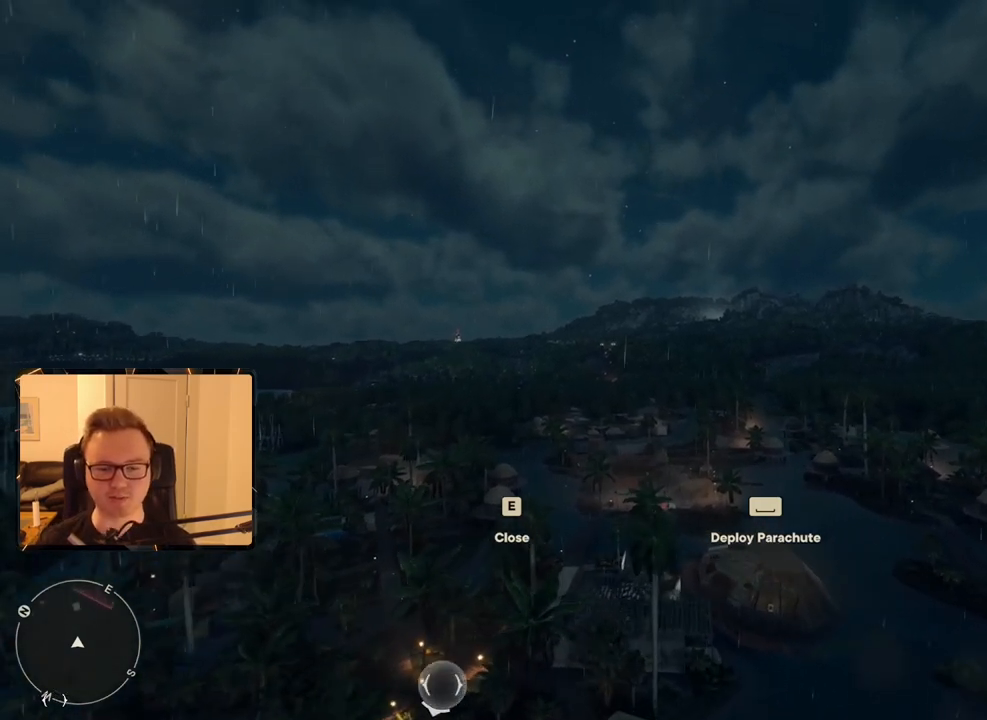
{"keys": ["s"], "mouse": [], "events": [[500, "s", "down"]]}
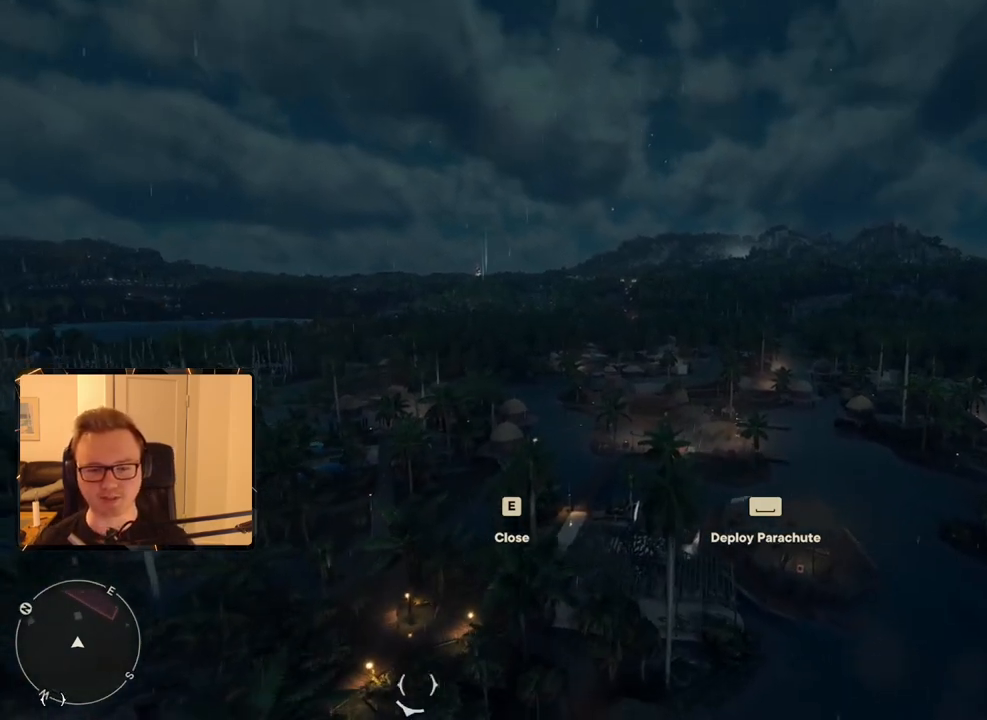
{"keys": ["s"], "mouse": [], "events": []}